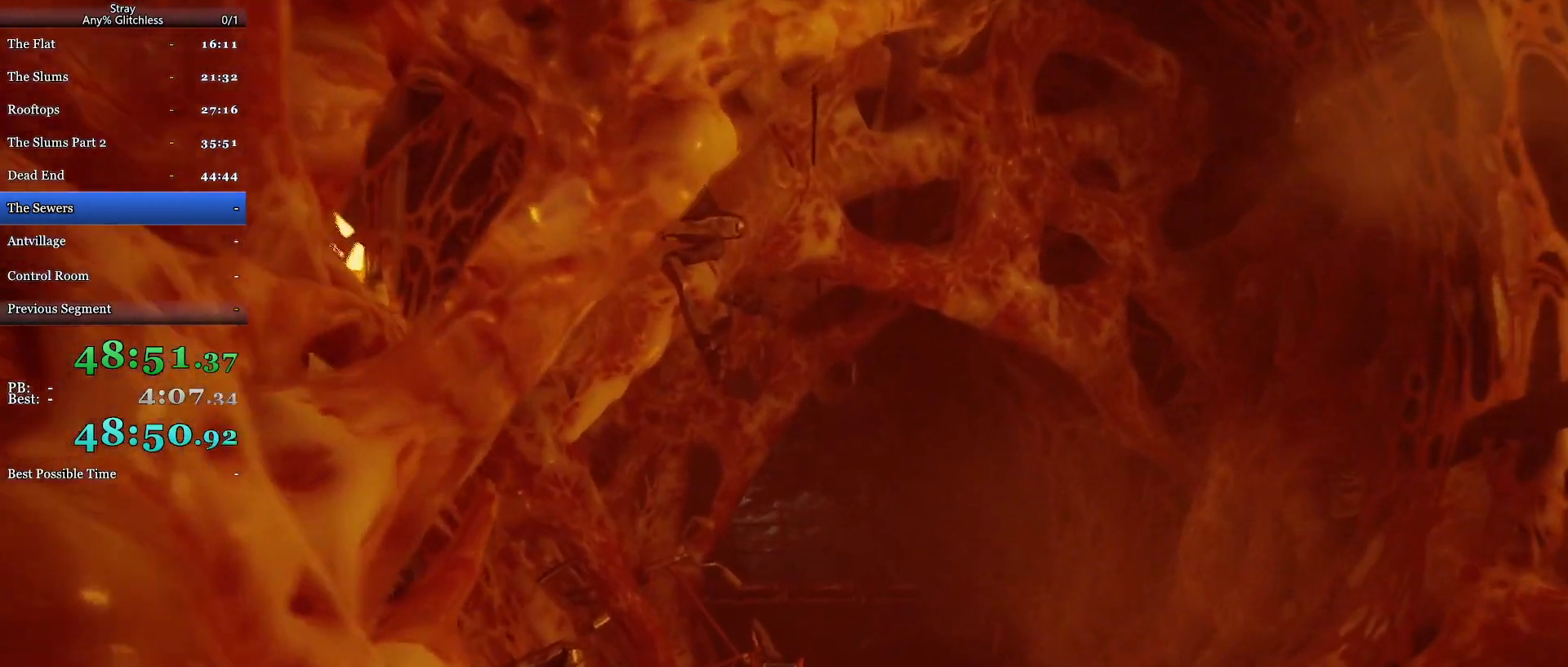
Gameplay with keyboard and mouse; each line is a JSON object with the keys and mouse buttons held at the frame after it. "events" lists presses ("down") and releases ("up") of "a", "c", "ctrl", "d", "e", "f", "q", "r", "s", "shift", "space", "tab", "w", "mouse_left", "mouse_wheel", "mouse_right", "mouse_mb4" and "mouse_mb5" between this image and that frame as [ms after this image, input, new state], when the widget could be followed in between. "mouse_left", "mouse_wheel", "mouse_right", "mouse_mb4", "mouse_mb5" = the "left", "wheel", "right", "mb4", "mb5" buttons of the "mouse" list. No other keys are recorded. "wheel" means that the mouse wheel is clicked or scrolled. Mouse movement is not recorded.
{"keys": ["shift", "w"], "mouse": [], "events": []}
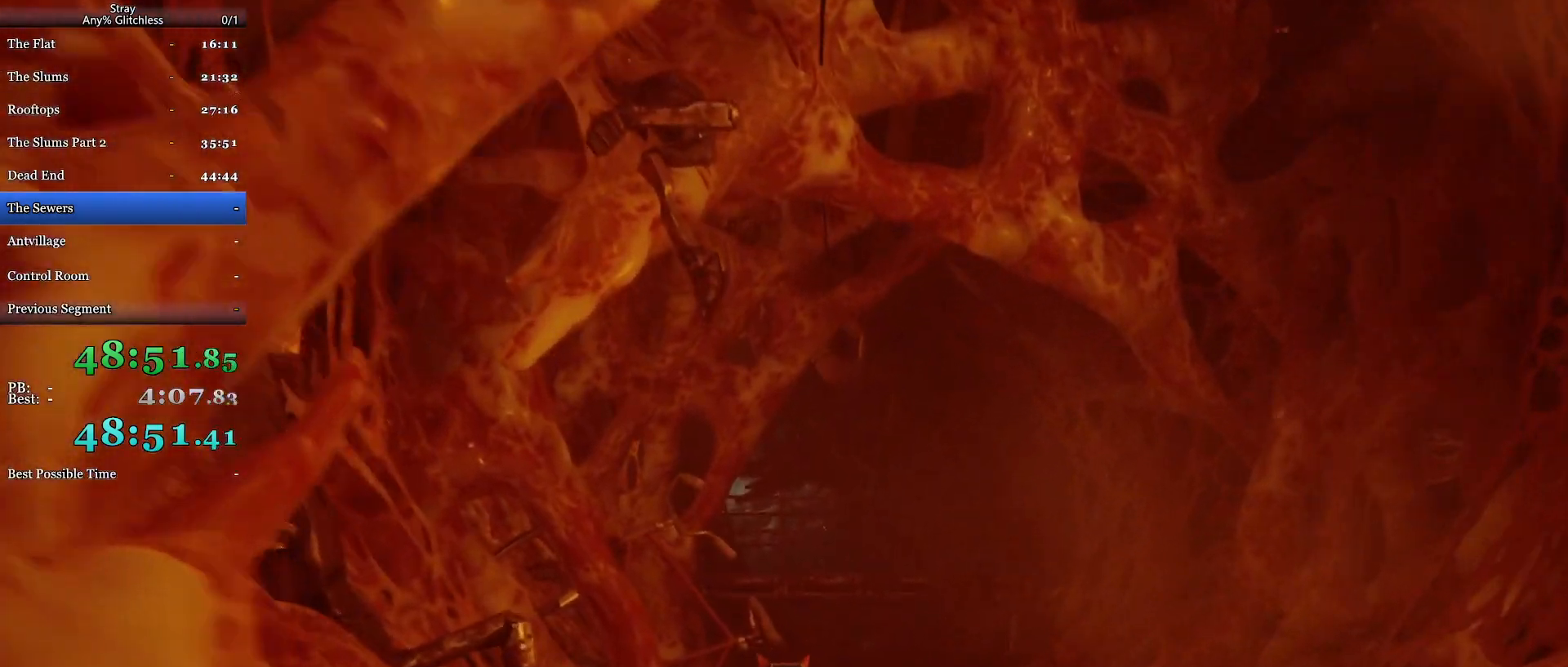
{"keys": ["shift", "w"], "mouse": [], "events": []}
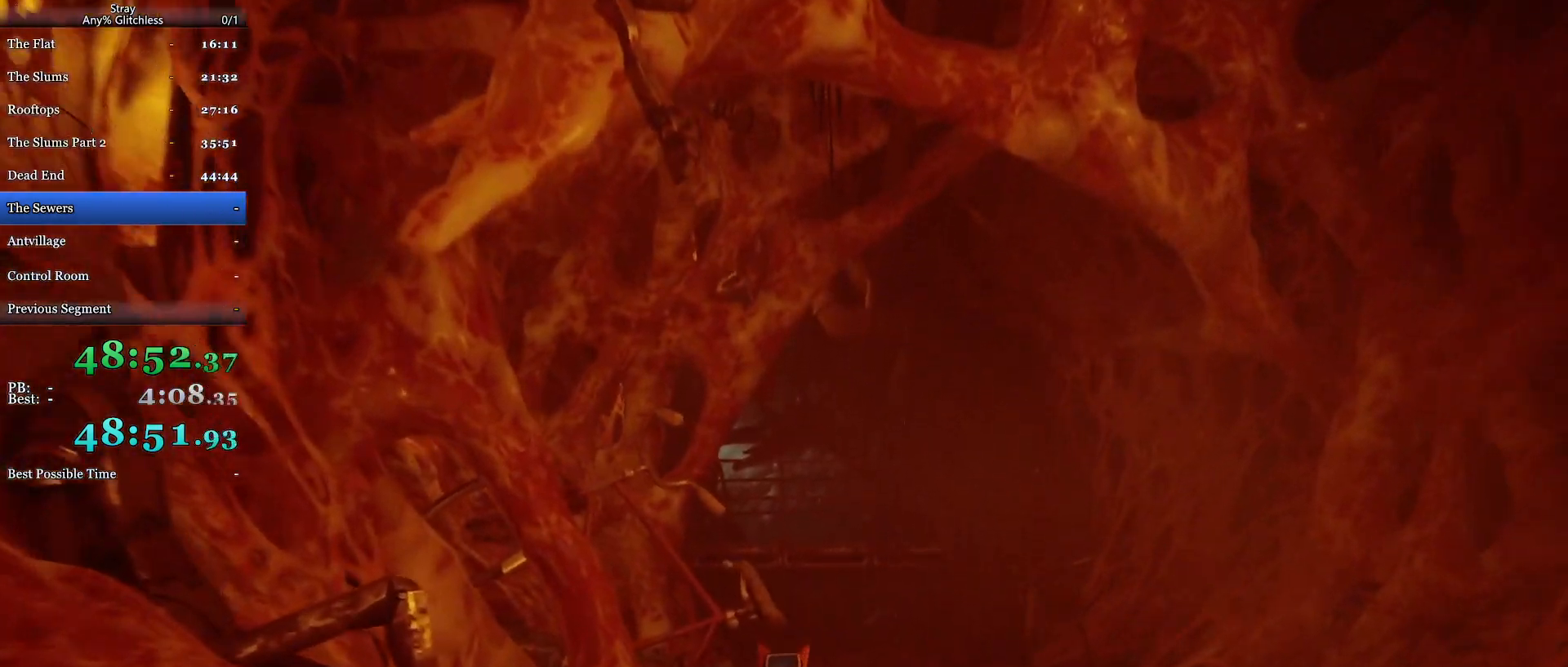
{"keys": ["shift", "w"], "mouse": [], "events": []}
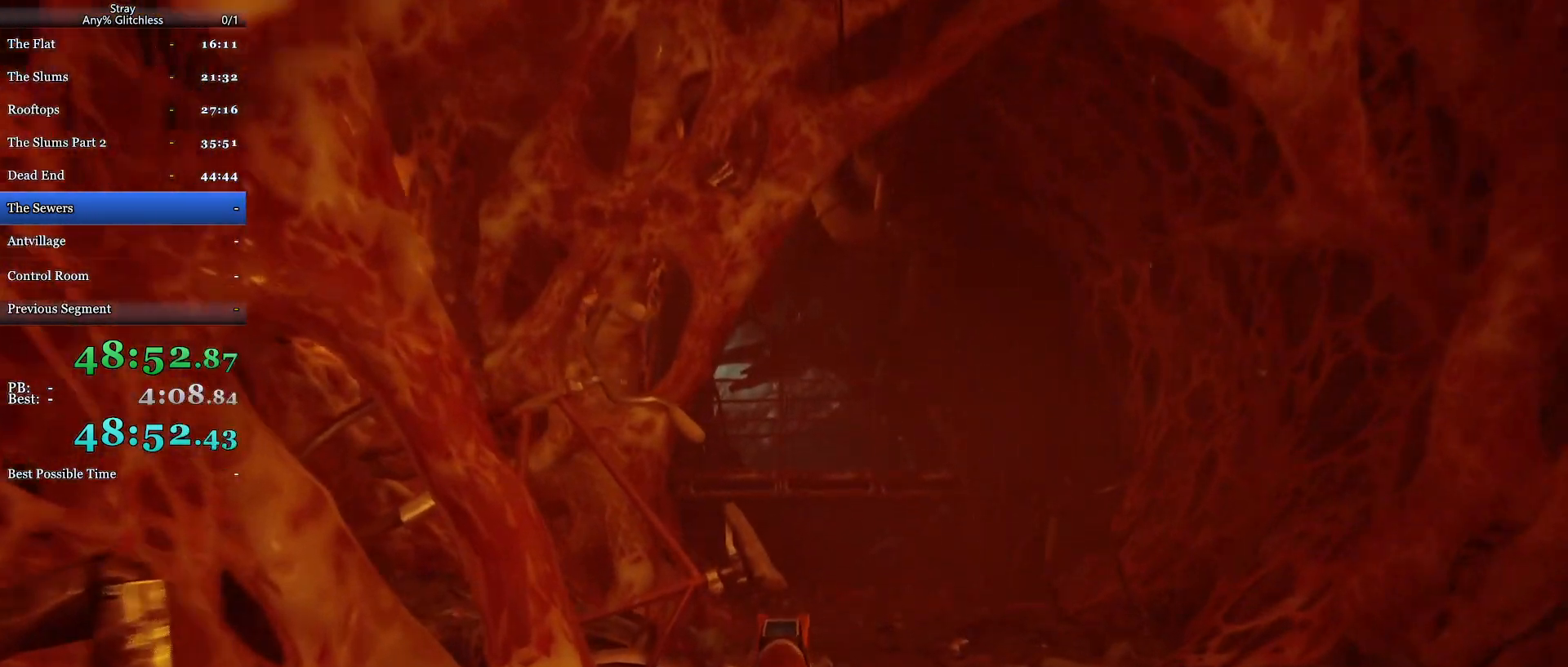
{"keys": ["shift", "w"], "mouse": [], "events": []}
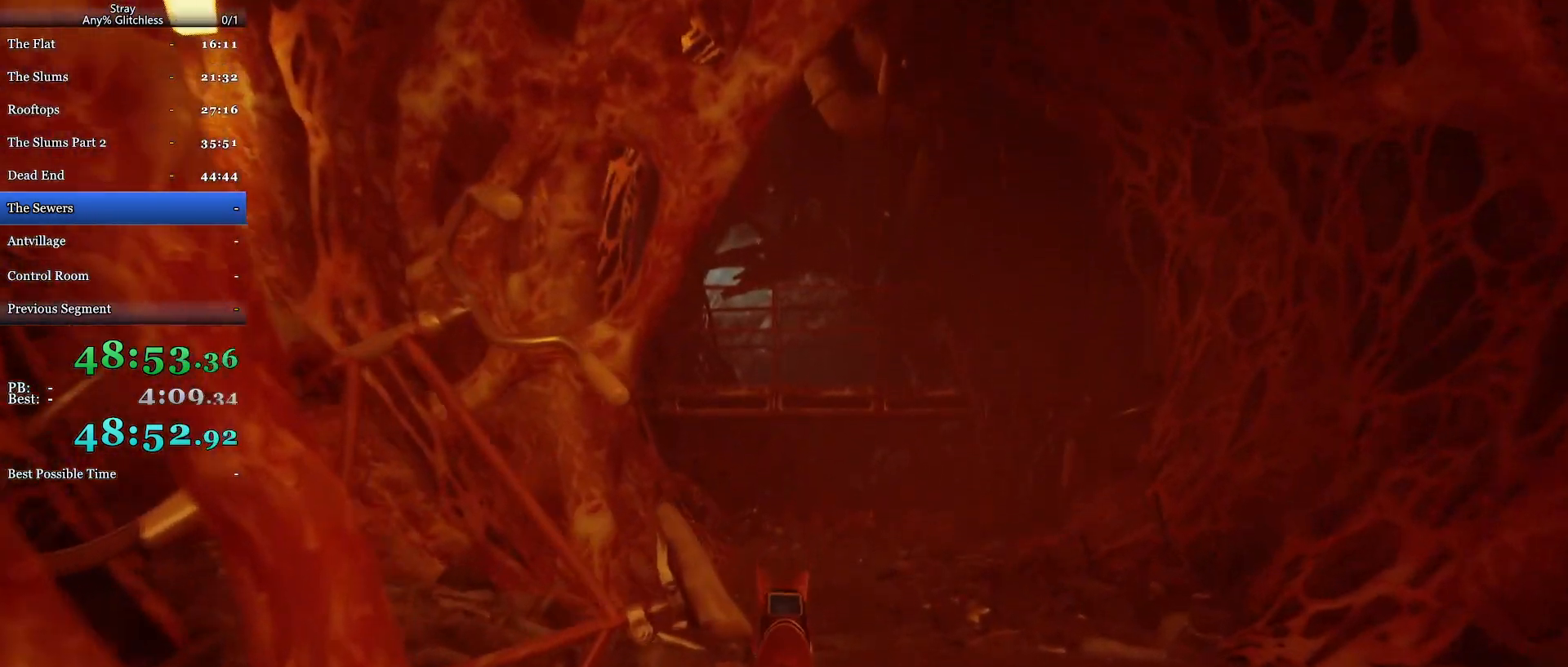
{"keys": ["shift", "w"], "mouse": [], "events": []}
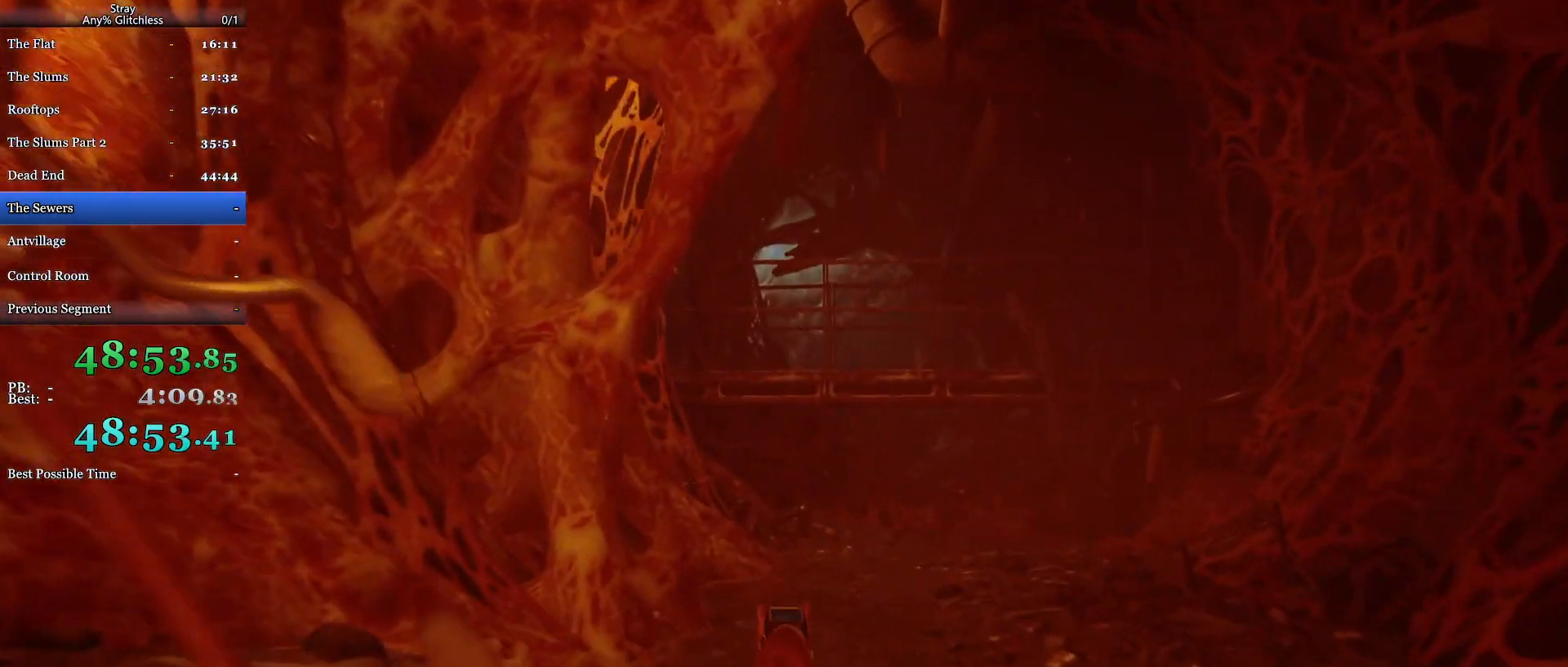
{"keys": ["shift", "w"], "mouse": [], "events": []}
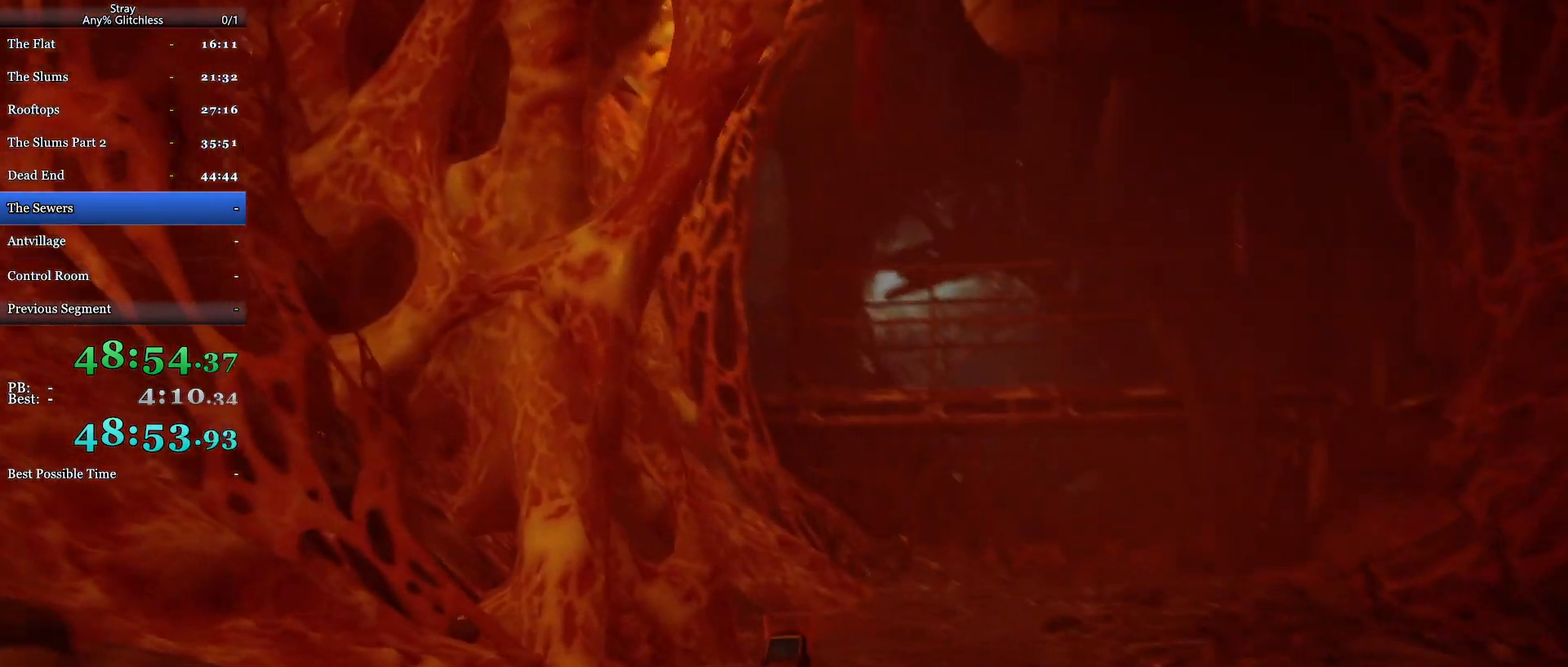
{"keys": ["shift", "w"], "mouse": [], "events": []}
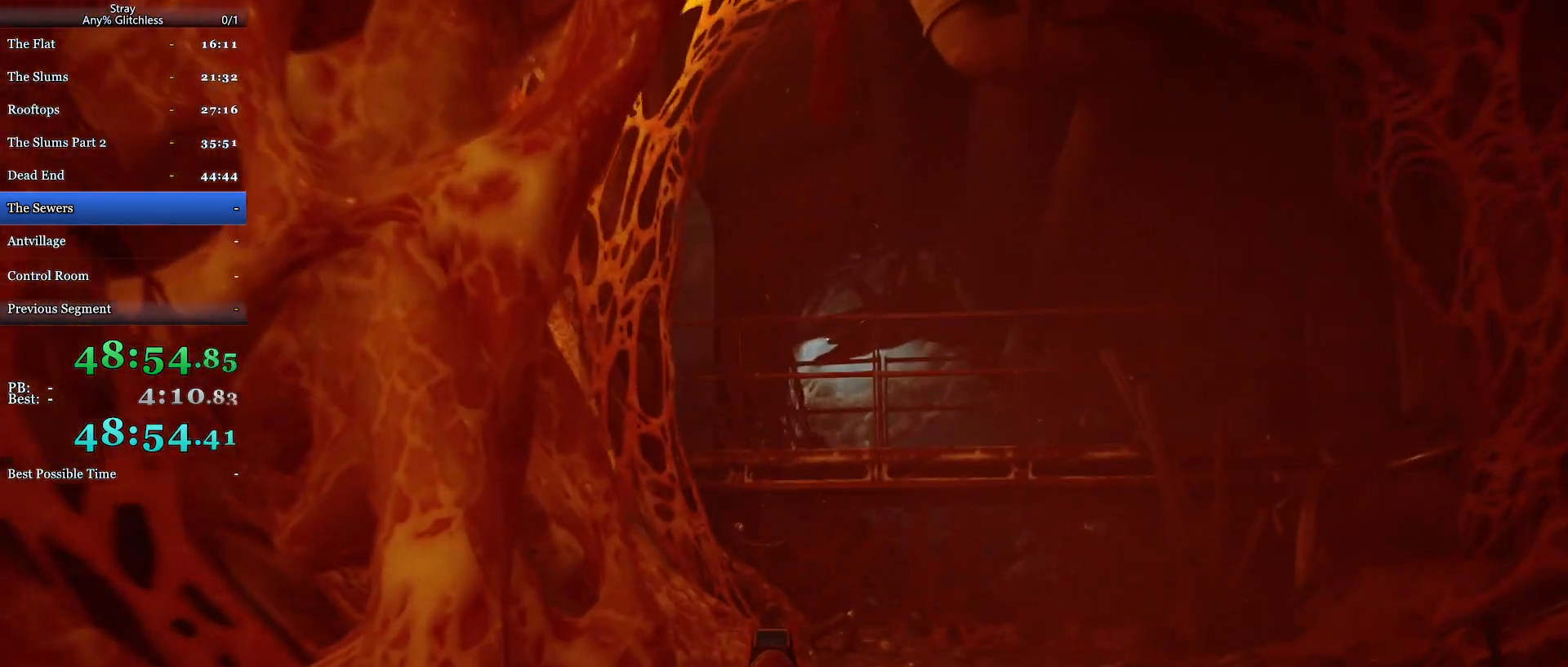
{"keys": ["shift", "space", "w"], "mouse": [], "events": [[467, "space", "down"]]}
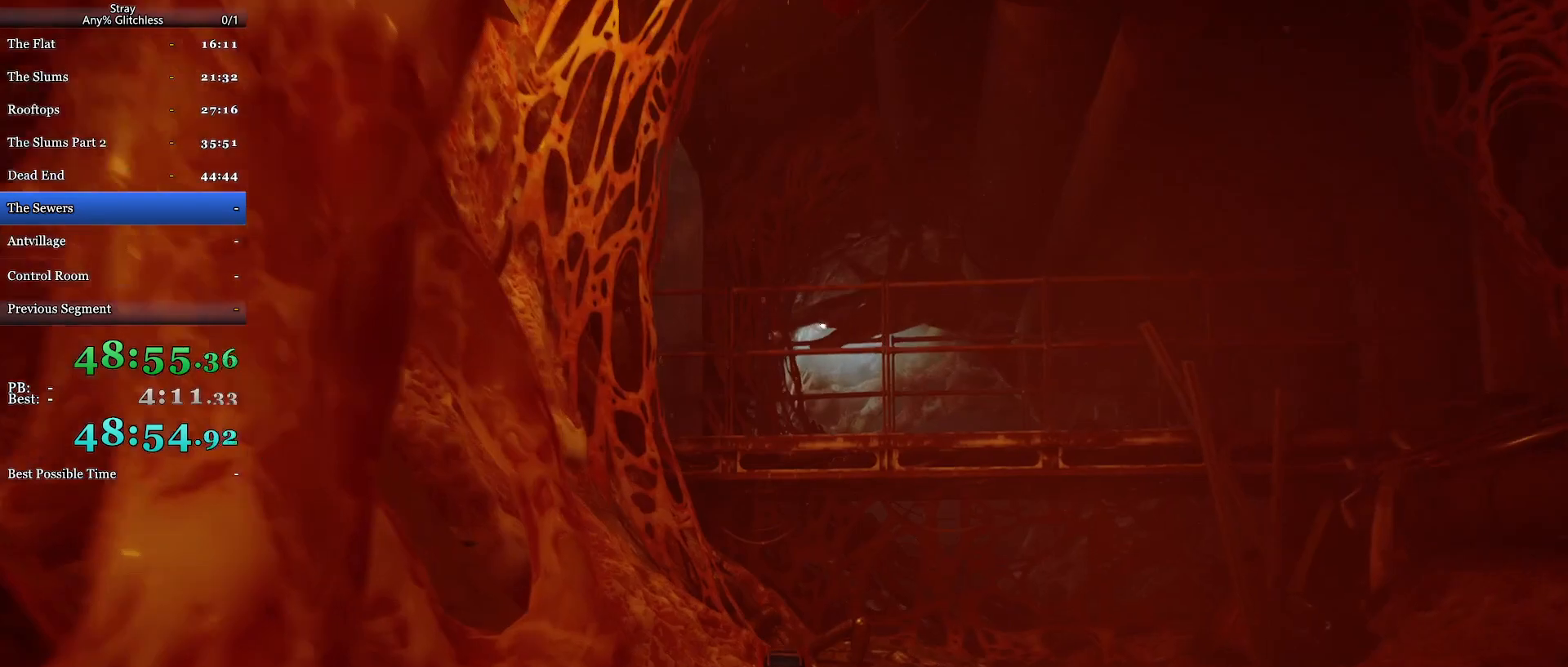
{"keys": ["shift", "w"], "mouse": [], "events": [[67, "space", "up"], [167, "space", "down"], [300, "space", "up"], [367, "space", "down"], [500, "space", "up"]]}
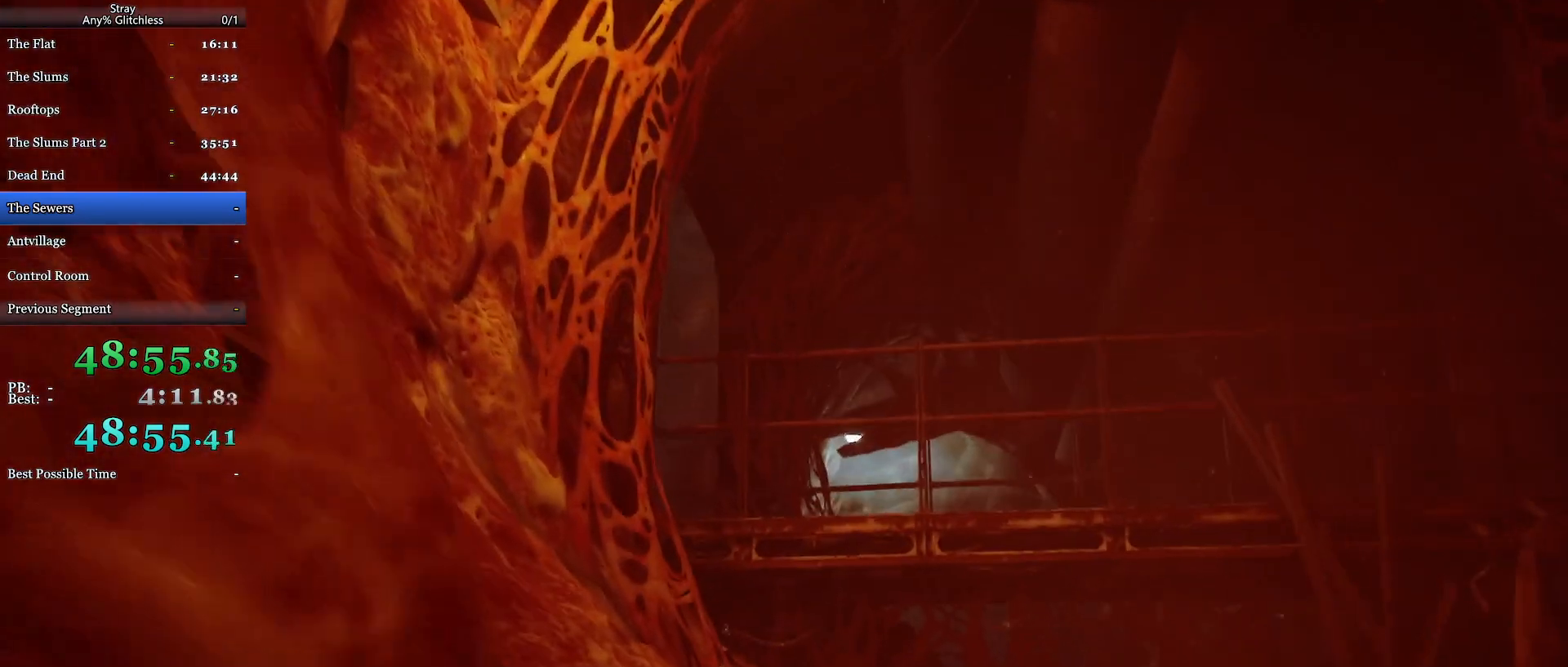
{"keys": ["shift", "space", "w"], "mouse": [], "events": [[100, "space", "down"], [200, "space", "up"], [300, "space", "down"], [433, "space", "up"], [467, "space", "down"]]}
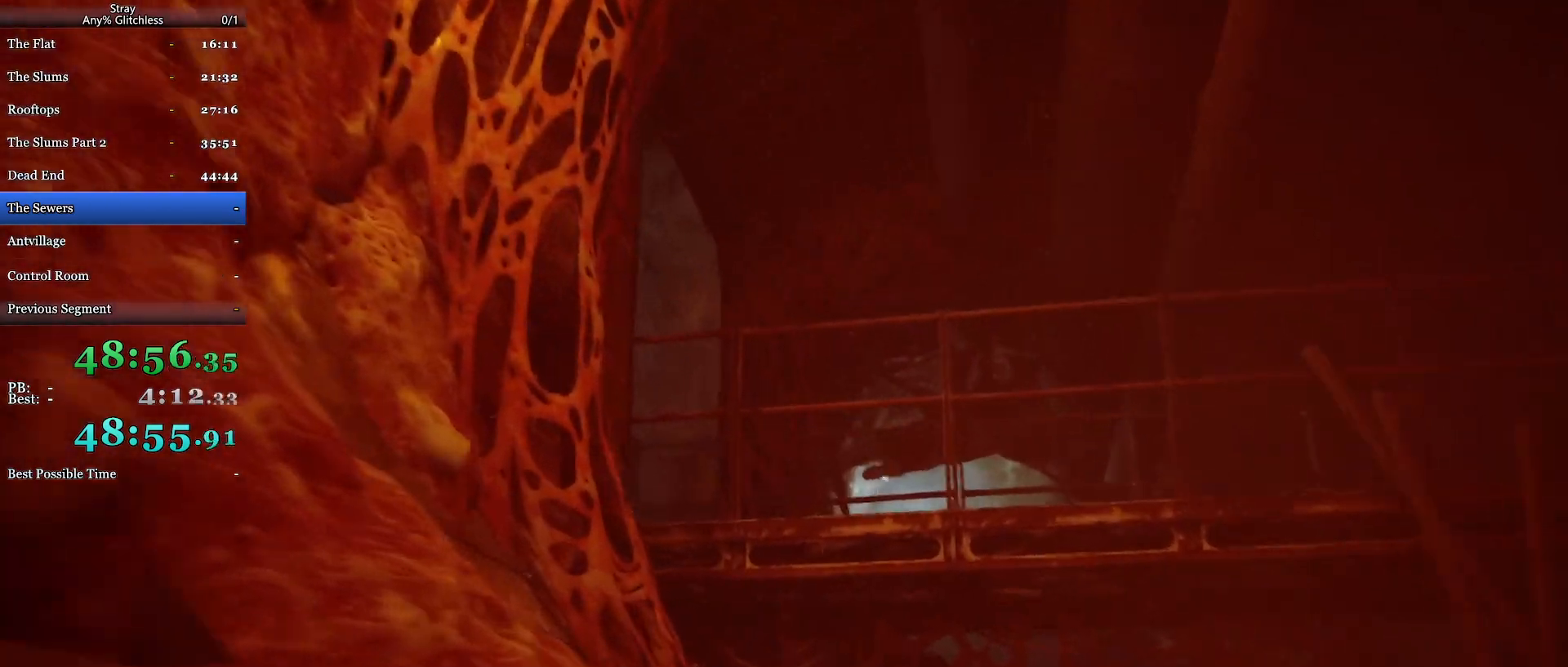
{"keys": ["shift", "space", "w"], "mouse": [], "events": [[133, "space", "up"], [167, "space", "down"], [333, "space", "up"], [400, "space", "down"]]}
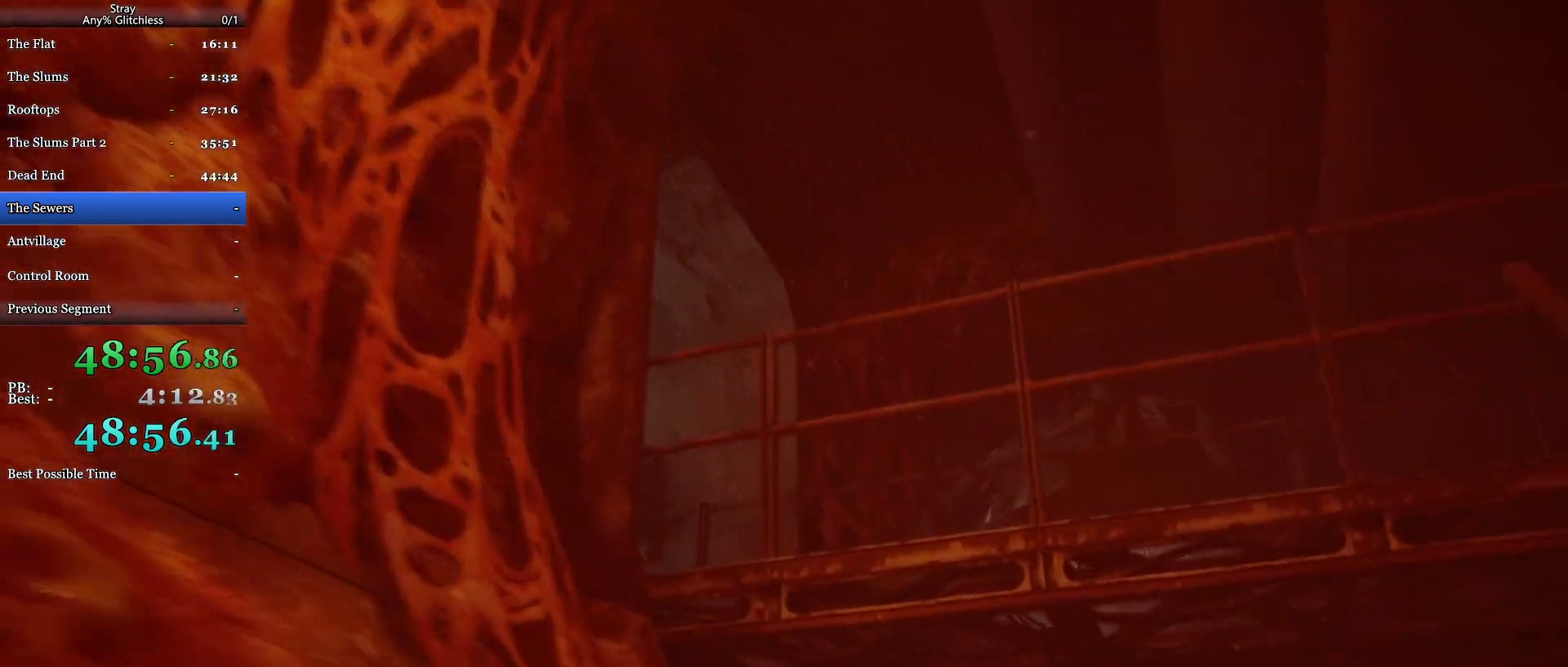
{"keys": ["shift", "space", "w"], "mouse": [], "events": [[33, "space", "up"], [100, "space", "down"], [233, "space", "up"], [300, "space", "down"], [433, "space", "up"], [500, "space", "down"]]}
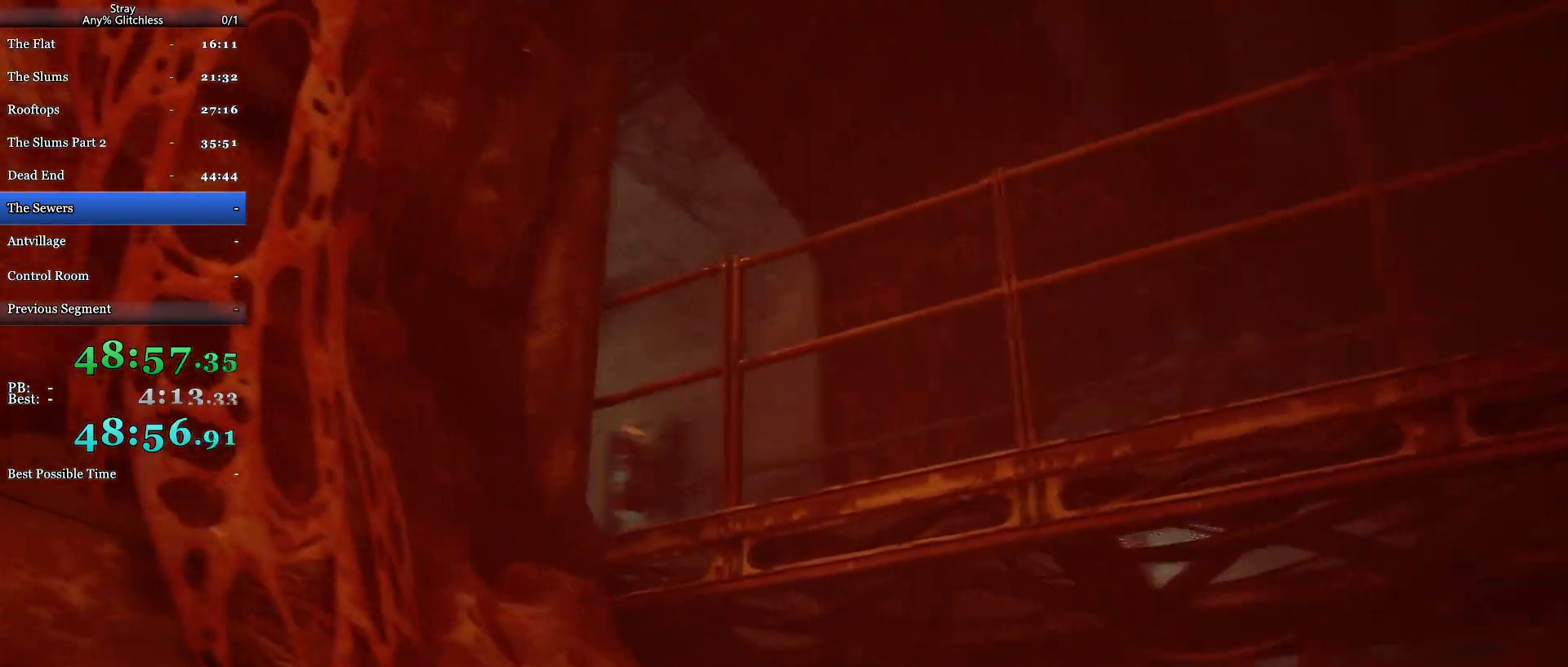
{"keys": ["shift", "w"], "mouse": [], "events": [[133, "space", "up"], [167, "space", "down"], [333, "space", "up"]]}
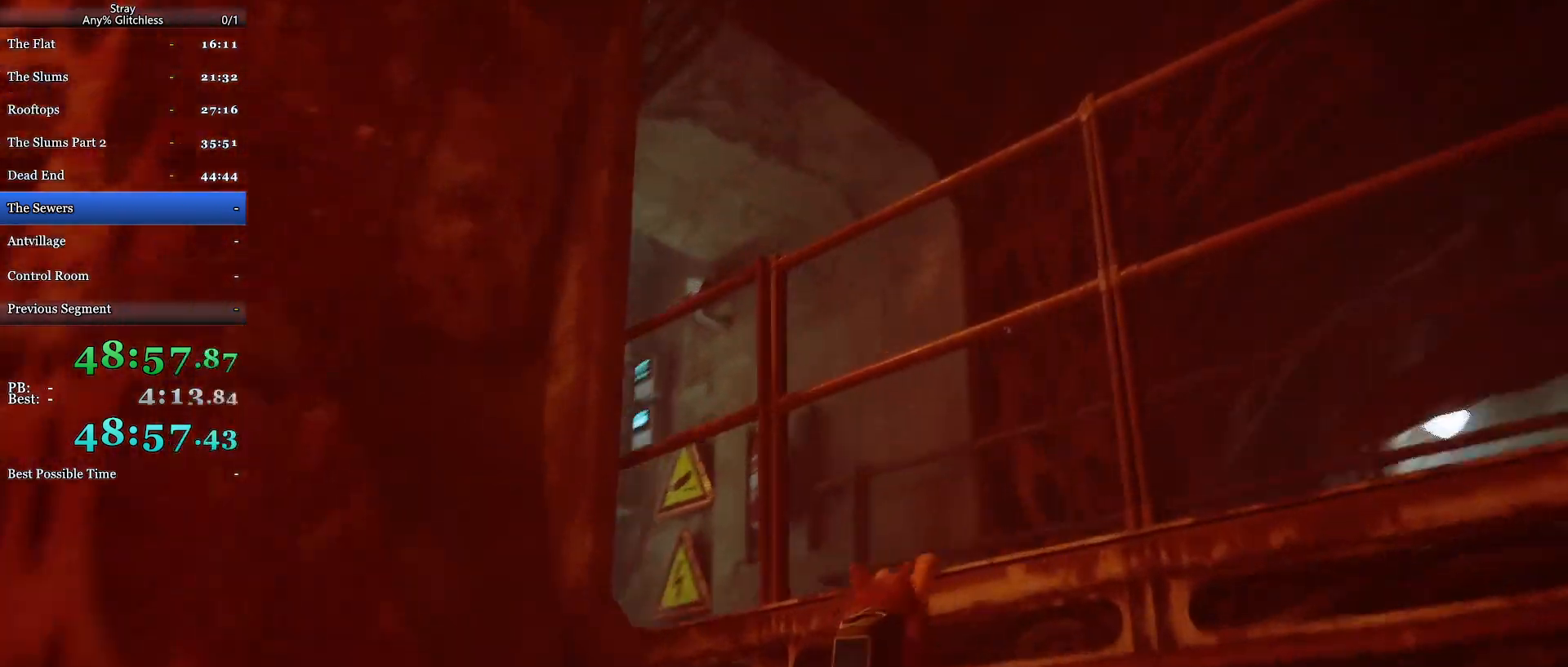
{"keys": ["a", "shift", "w"], "mouse": [], "events": [[333, "a", "down"]]}
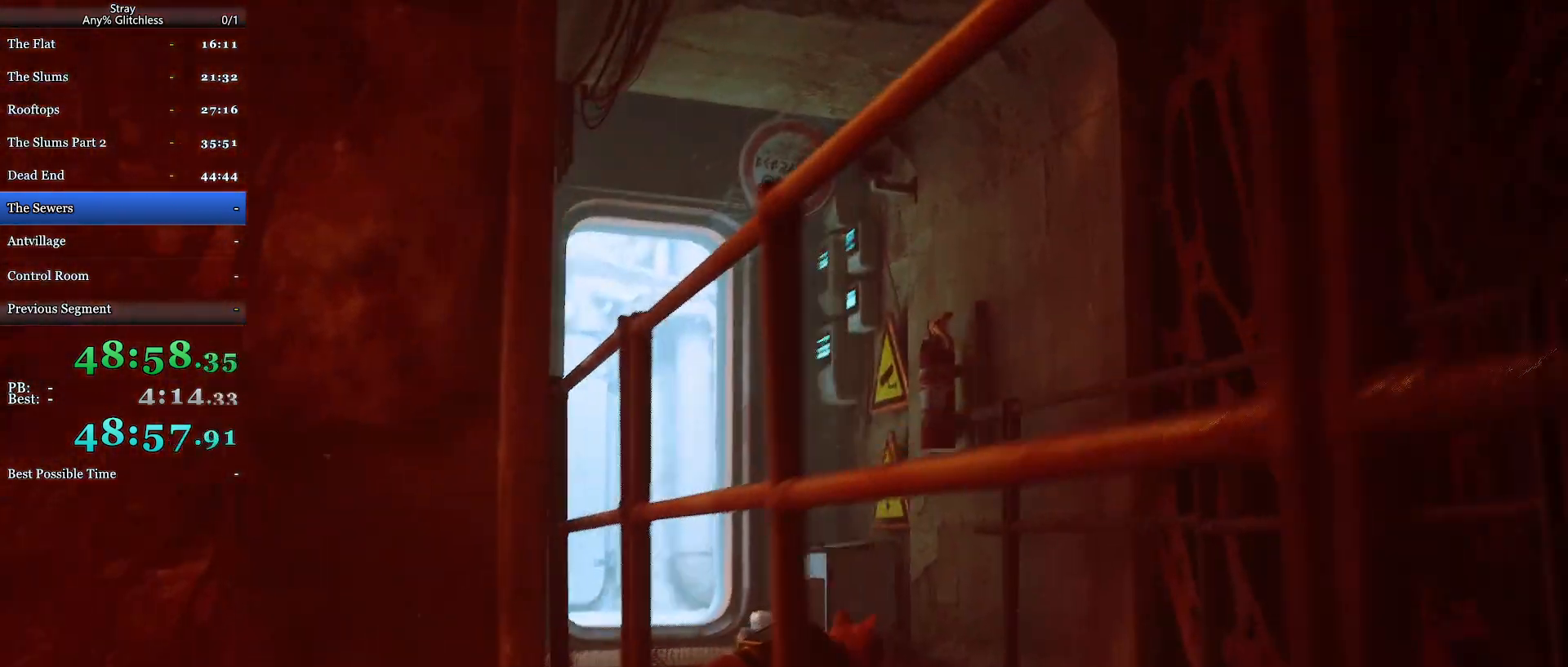
{"keys": ["a", "shift", "w"], "mouse": [], "events": [[367, "a", "up"], [500, "a", "down"]]}
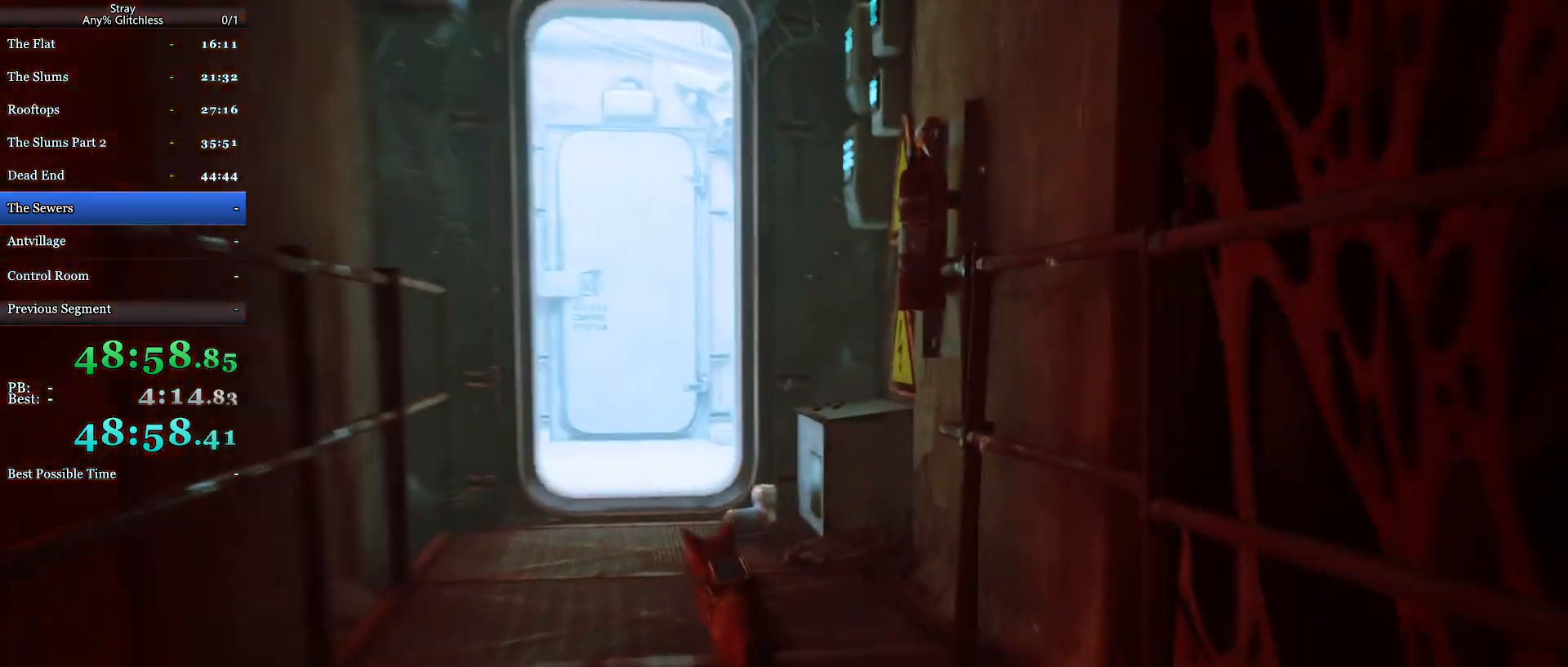
{"keys": ["d", "shift", "w"], "mouse": [], "events": [[167, "a", "up"], [433, "d", "down"]]}